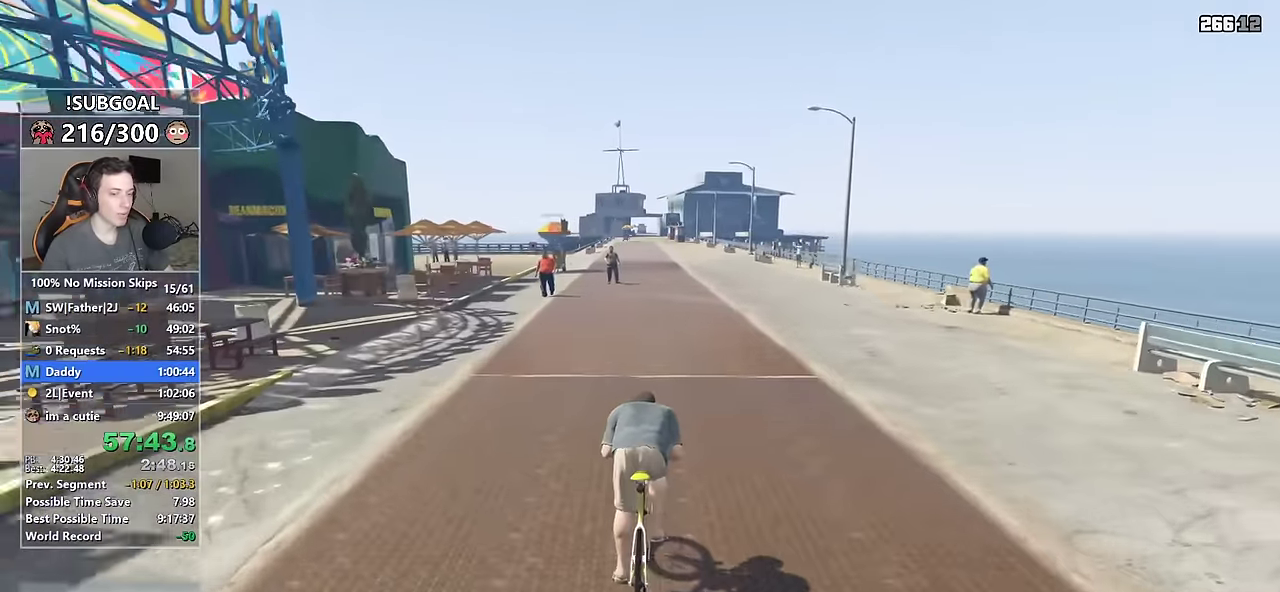
Gameplay with keyboard and mouse; each line is a JSON object with the keys and mouse buttons held at the frame after it. "events" lists presses ("down") and releases ("up") of "1", "2", "3", "4", "5", "6", "7", "8", "a", "c", "caps_lock", "ctrl", "d", "e", "escape", "f", "f1", "f2", "f3", "g", "num4", "num5", "num6", "p", "q", "r", "return", "s", "shift", "space", "tab", "v", "w", "mouse_left", "mouse_middle", "mouse_right", "mouse_mb4", "mouse_mb5", "mouse_wheel_up" and "mouse_wheel_down" between this image and that frame as [ms after this image, input, new state], when the widget could be followed in between. "mouse_left", "mouse_middle", "mouse_right", "mouse_mb4", "mouse_mb5", "mouse_wheel_up", "mouse_wheel_down" = the "left", "middle", "right", "mb4", "mb5", "wheel_up", "wheel_down" buttons of the "mouse" list. No other keys are recorded. Not read: mouse_move.
{"keys": ["space"], "mouse": [], "events": [[17, "w", "up"], [200, "w", "down"], [350, "w", "up"]]}
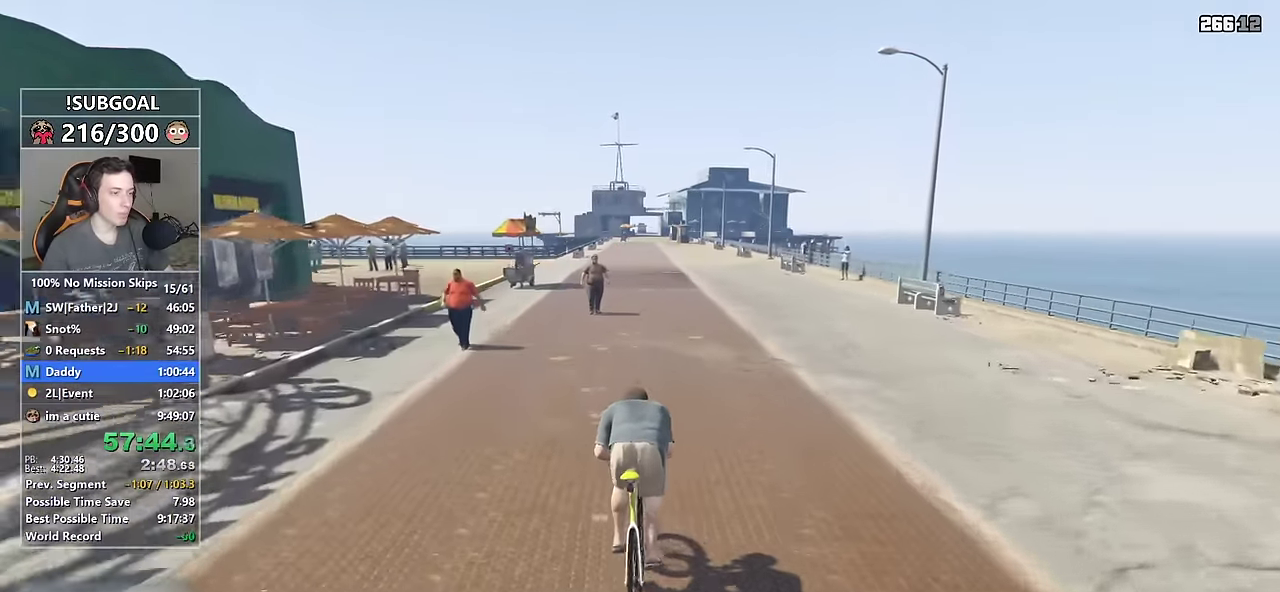
{"keys": ["space"], "mouse": [], "events": [[84, "w", "down"], [217, "w", "up"], [417, "w", "down"], [450, "a", "down"], [500, "a", "up"], [500, "w", "up"]]}
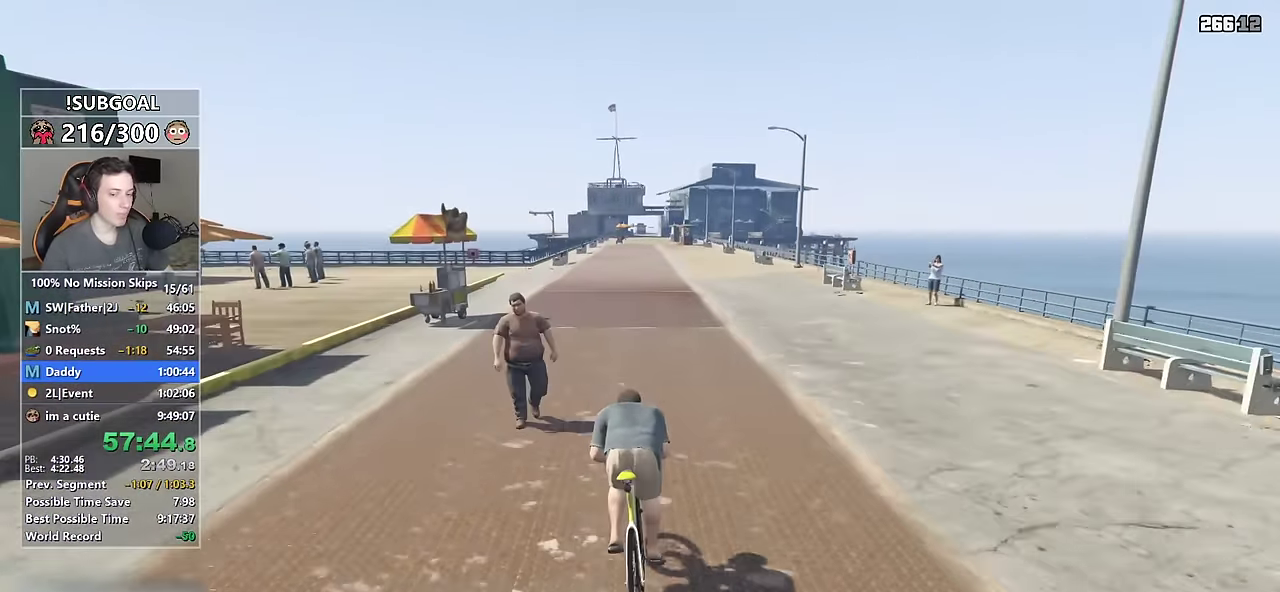
{"keys": ["space"], "mouse": [], "events": [[334, "w", "down"], [434, "w", "up"]]}
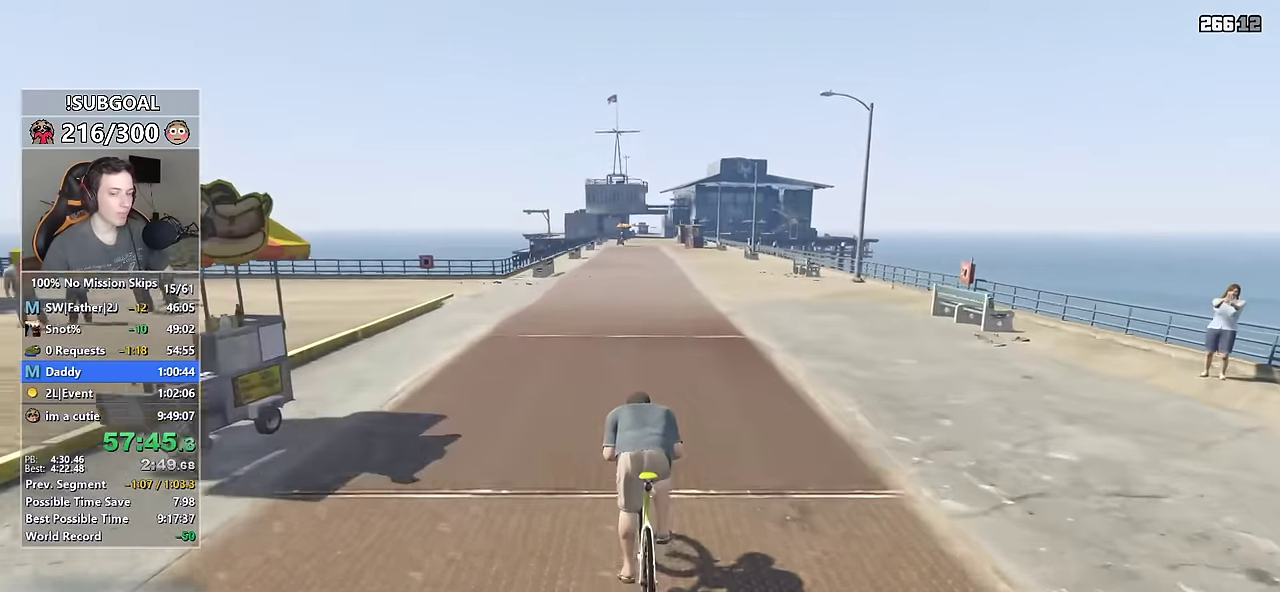
{"keys": ["space", "w"], "mouse": [], "events": [[167, "w", "down"], [300, "w", "up"], [484, "w", "down"]]}
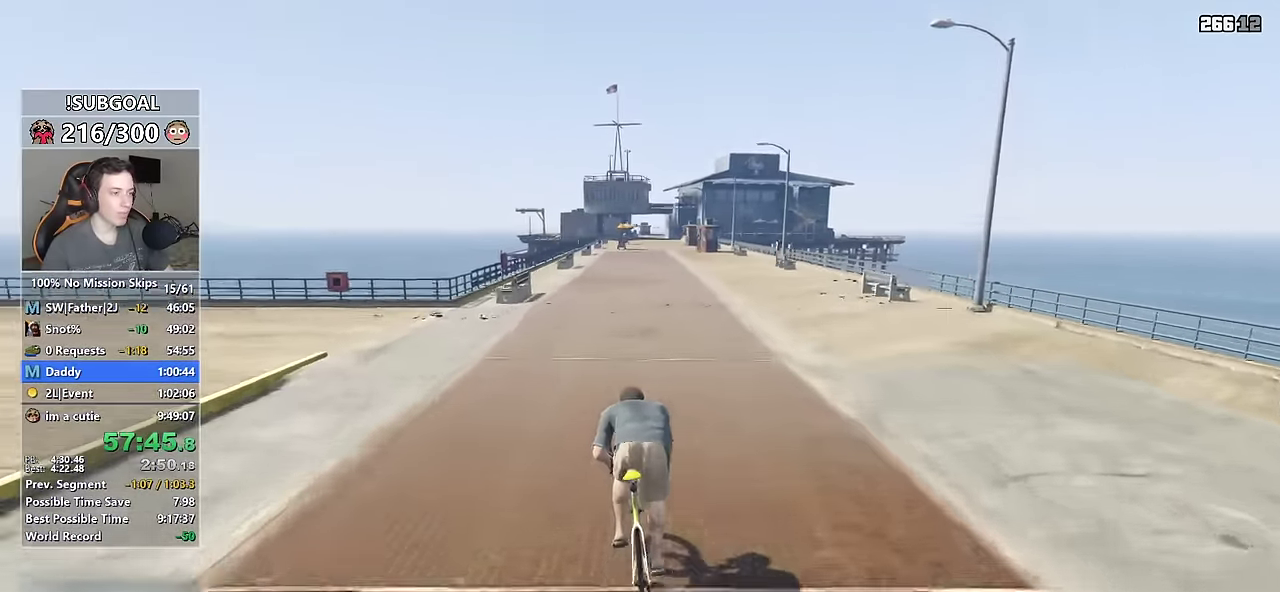
{"keys": ["space"], "mouse": [], "events": [[134, "w", "up"], [317, "d", "down"], [317, "w", "down"], [367, "d", "up"], [367, "w", "up"]]}
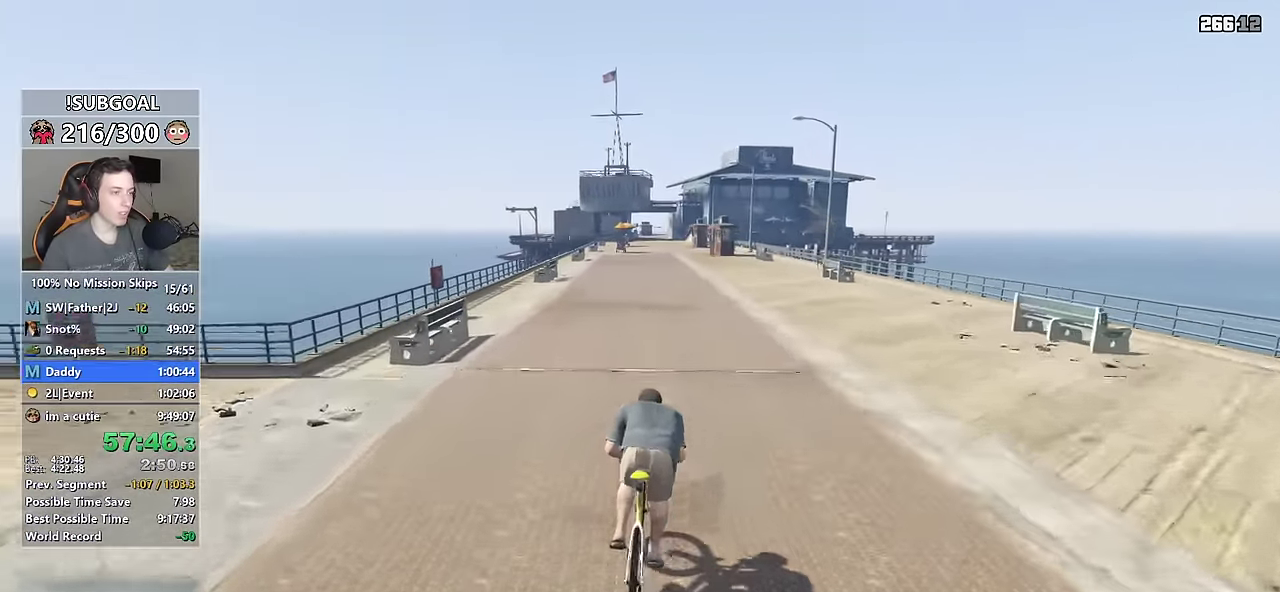
{"keys": ["space"], "mouse": [], "events": [[50, "w", "down"], [183, "w", "up"], [383, "a", "down"], [383, "w", "down"], [466, "a", "up"], [466, "w", "up"]]}
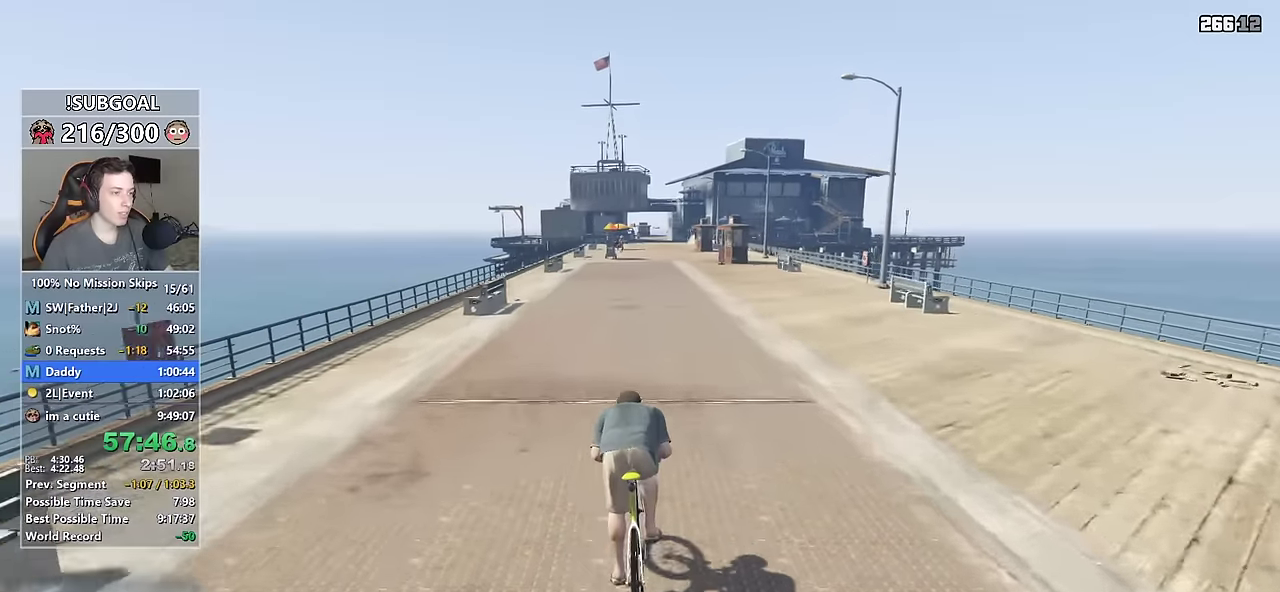
{"keys": ["space"], "mouse": [], "events": [[200, "w", "down"], [350, "w", "up"]]}
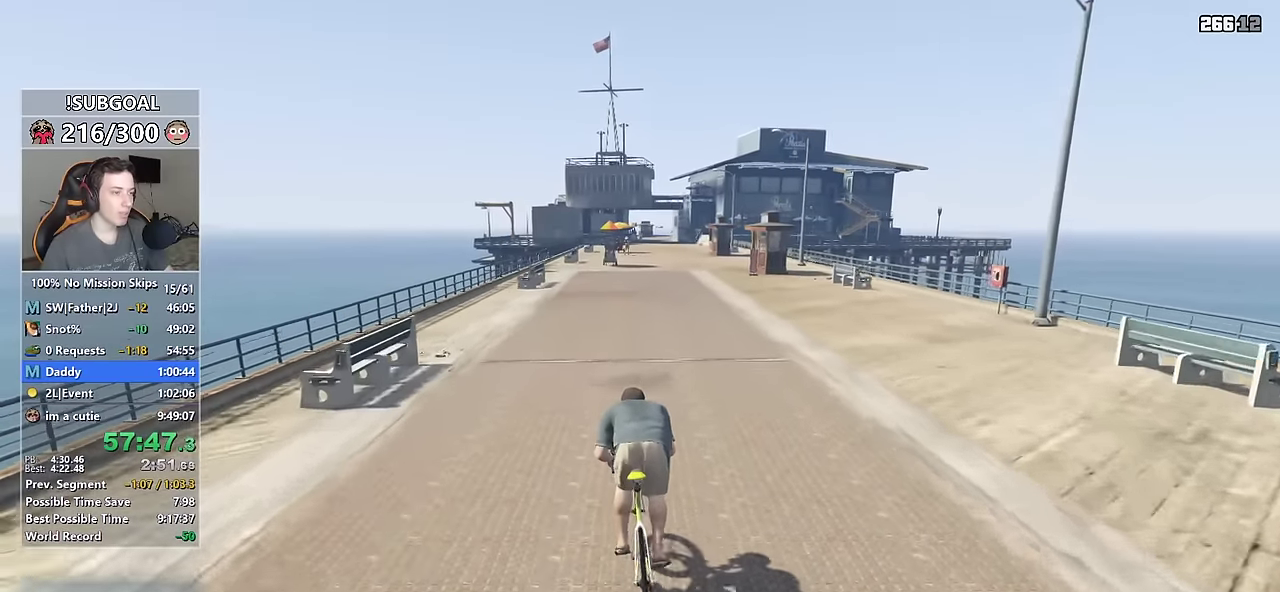
{"keys": ["space"], "mouse": [], "events": [[33, "w", "down"], [183, "w", "up"], [366, "d", "down"], [366, "w", "down"], [450, "d", "up"], [450, "w", "up"]]}
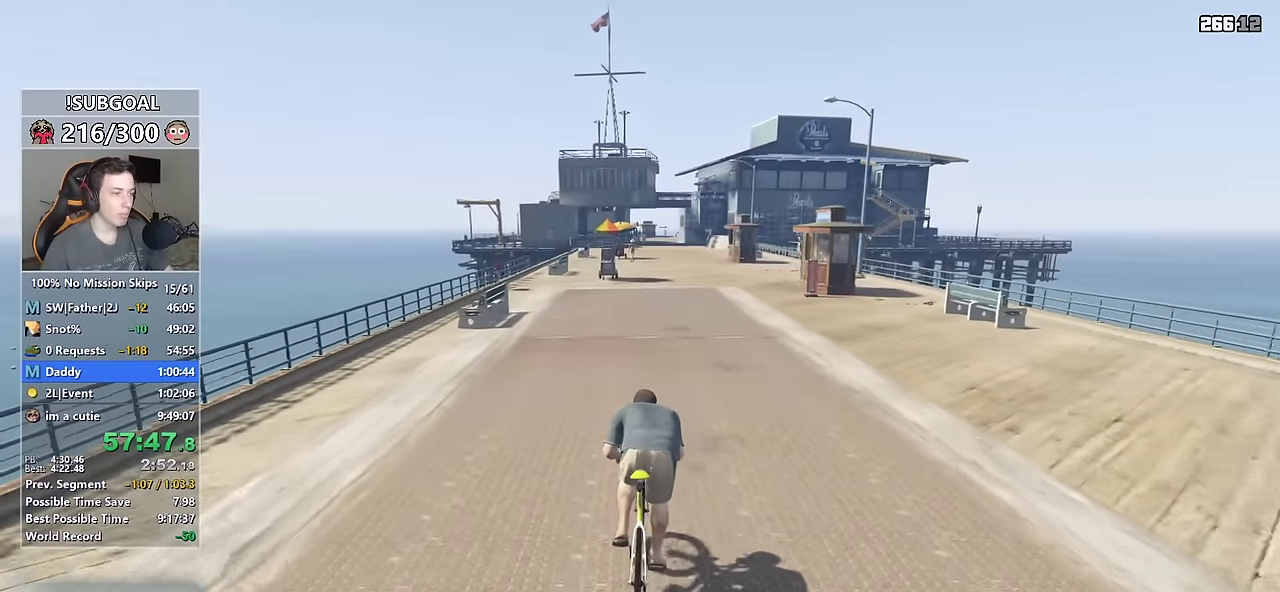
{"keys": ["space"], "mouse": [], "events": [[200, "w", "down"], [333, "w", "up"]]}
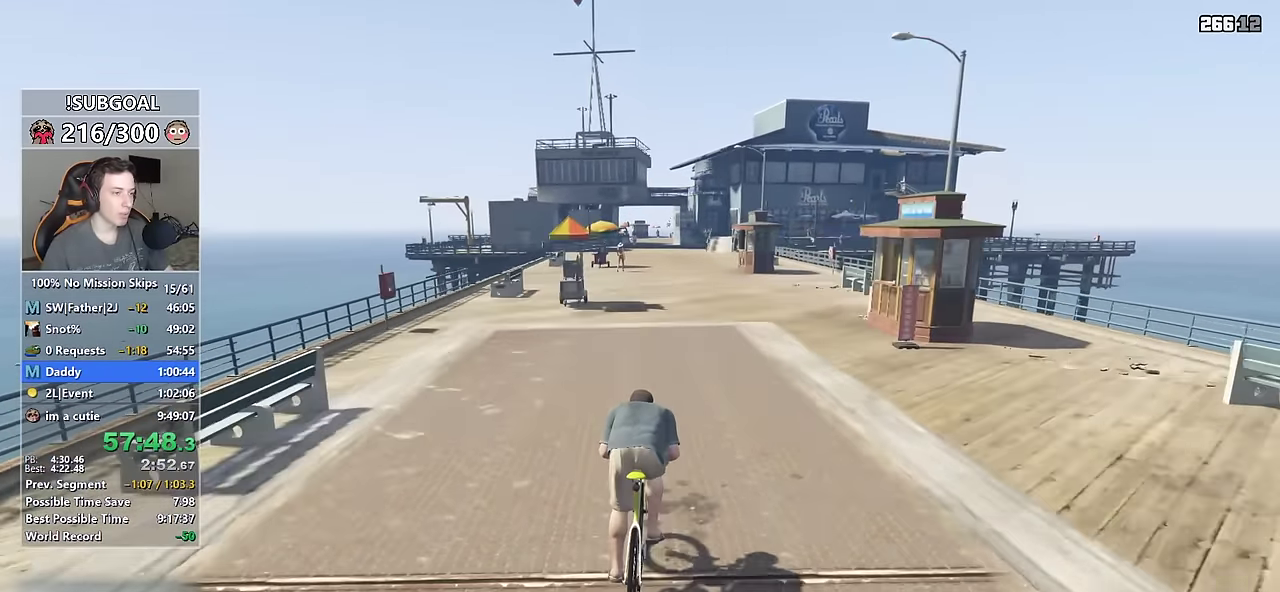
{"keys": ["space", "w"], "mouse": [], "events": [[50, "w", "down"], [200, "w", "up"], [450, "w", "down"]]}
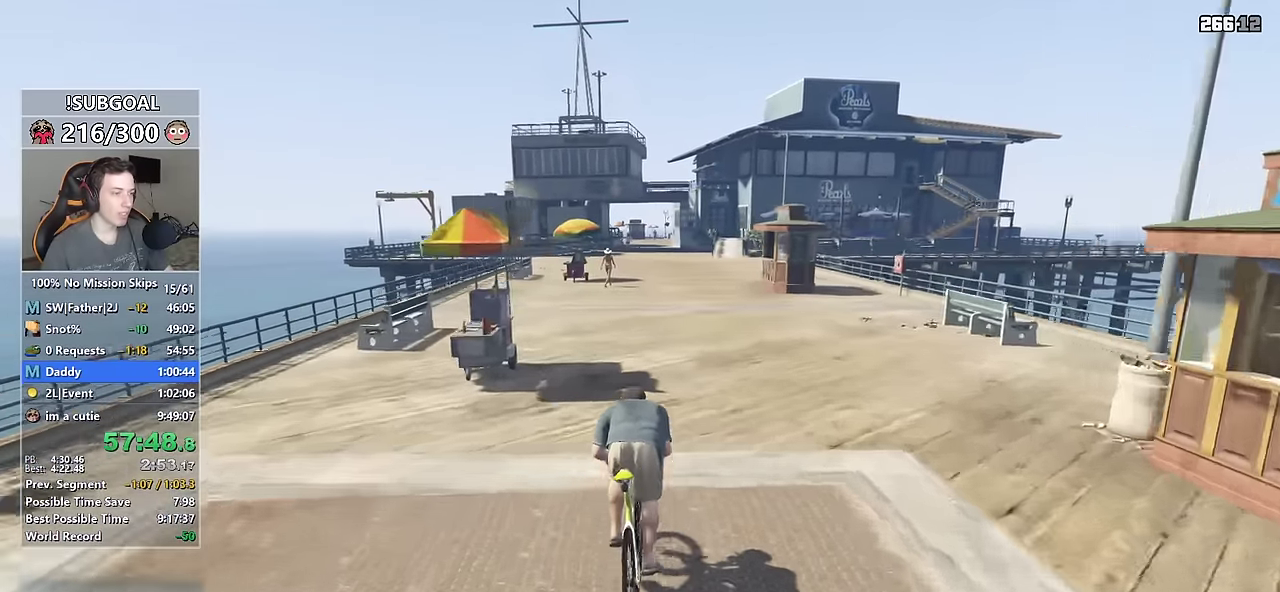
{"keys": ["space"], "mouse": [], "events": [[83, "w", "up"], [300, "w", "down"], [450, "w", "up"]]}
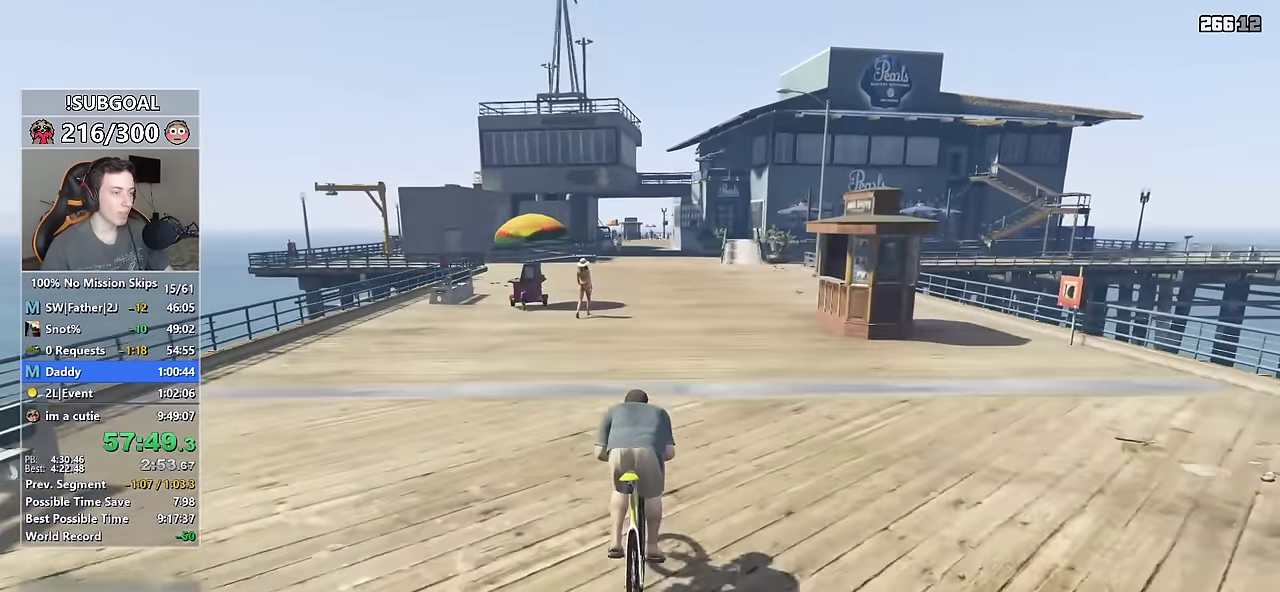
{"keys": ["a", "space"], "mouse": [], "events": [[150, "w", "down"], [283, "w", "up"], [500, "a", "down"]]}
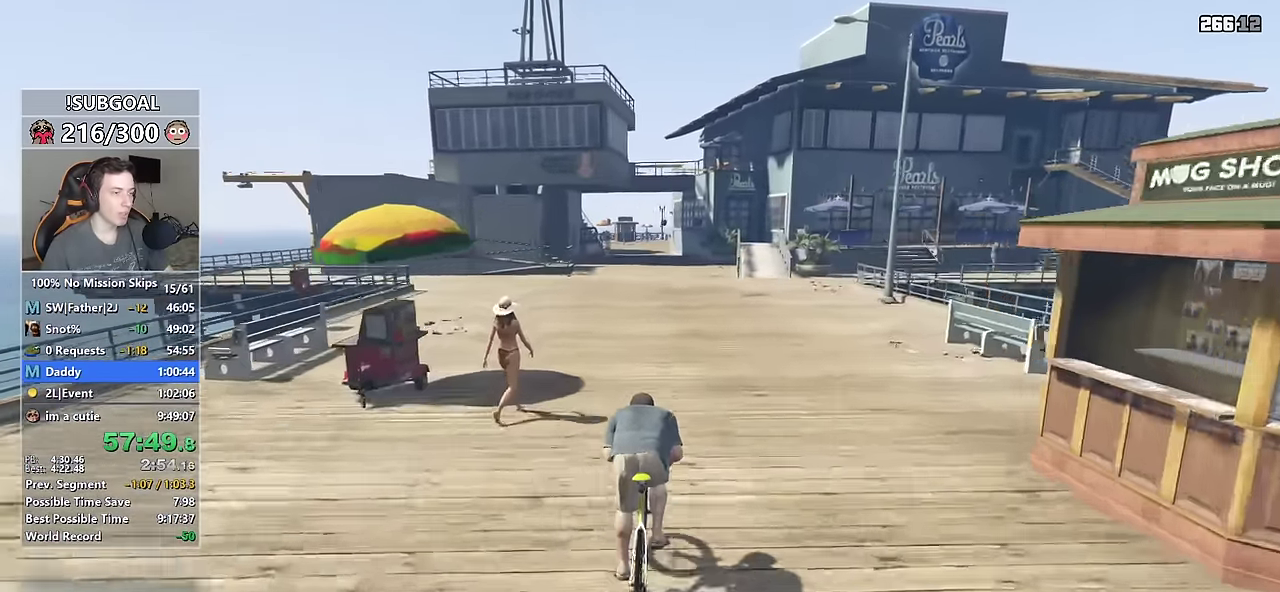
{"keys": ["space"], "mouse": [], "events": [[16, "w", "down"], [100, "w", "up"], [116, "a", "up"], [333, "w", "down"], [450, "w", "up"]]}
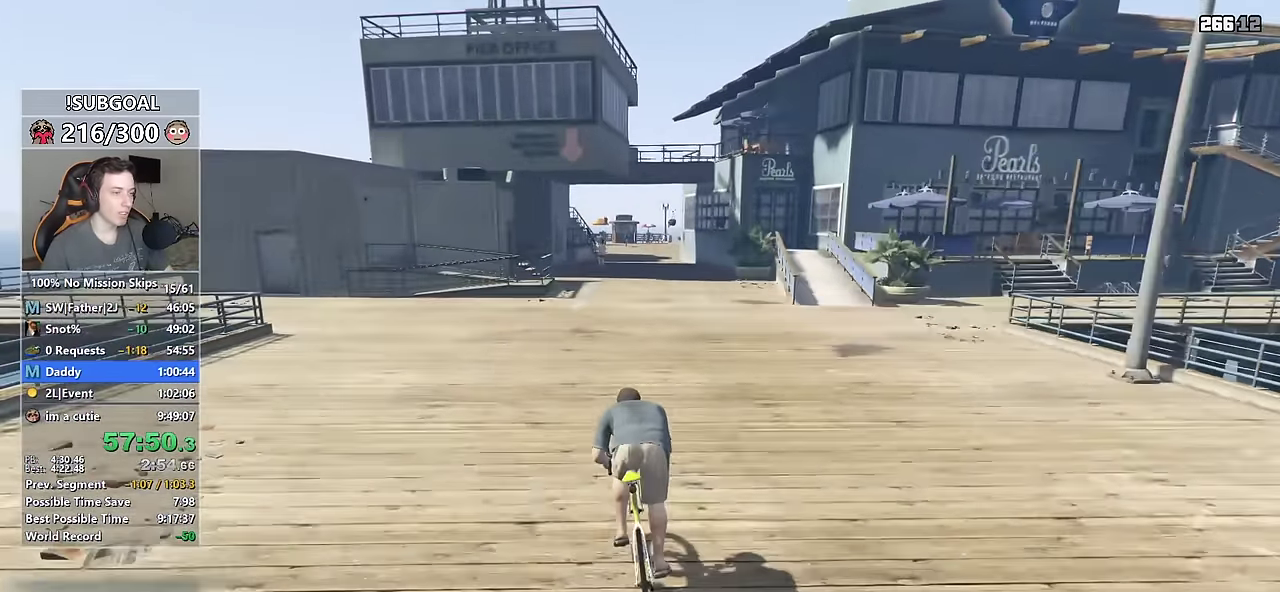
{"keys": ["space", "w"], "mouse": [], "events": [[133, "d", "down"], [133, "w", "down"], [216, "d", "up"], [216, "w", "up"], [466, "w", "down"]]}
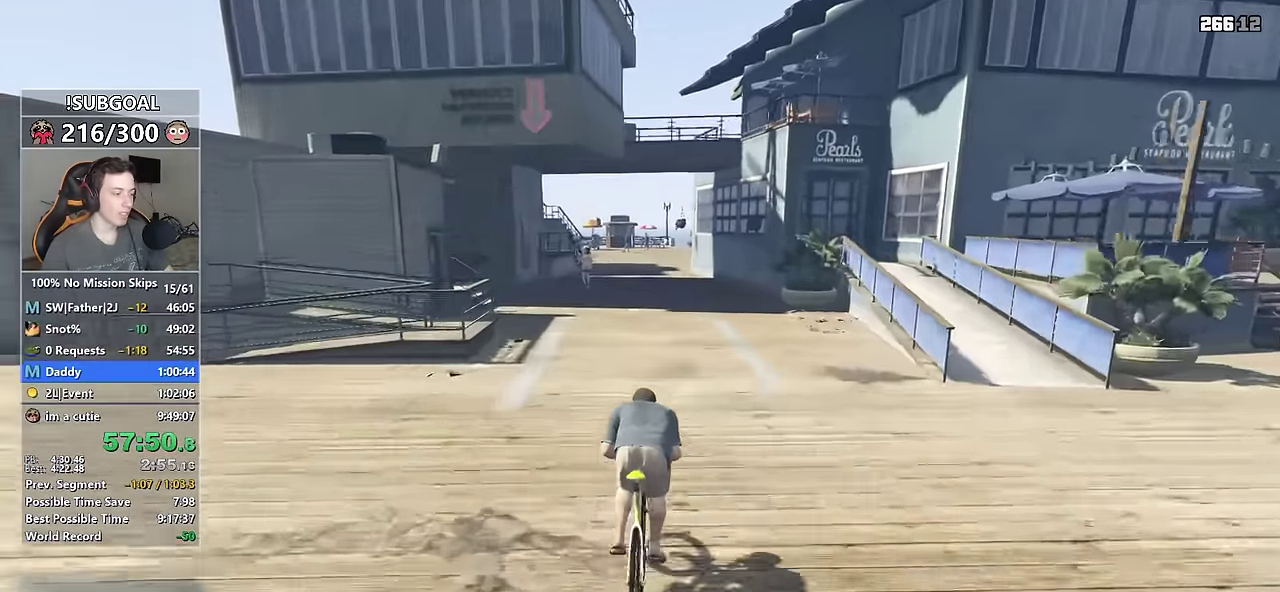
{"keys": ["space"], "mouse": [], "events": [[100, "w", "up"], [283, "w", "down"], [433, "w", "up"]]}
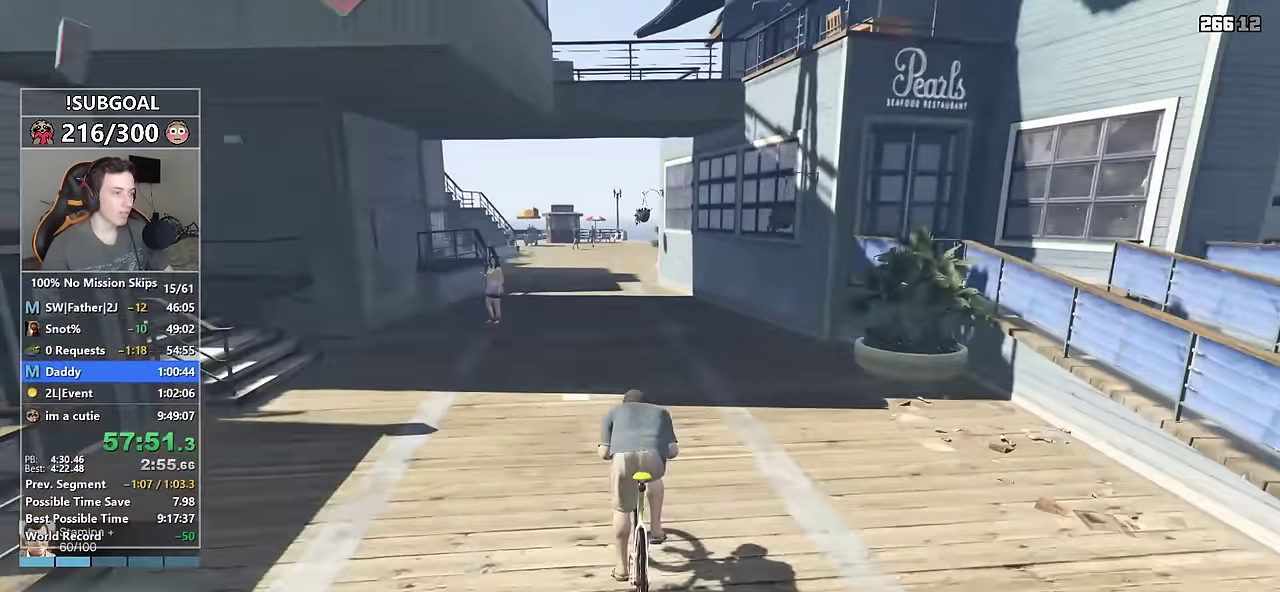
{"keys": ["space", "w"], "mouse": [], "events": [[150, "w", "down"], [250, "w", "up"], [483, "w", "down"]]}
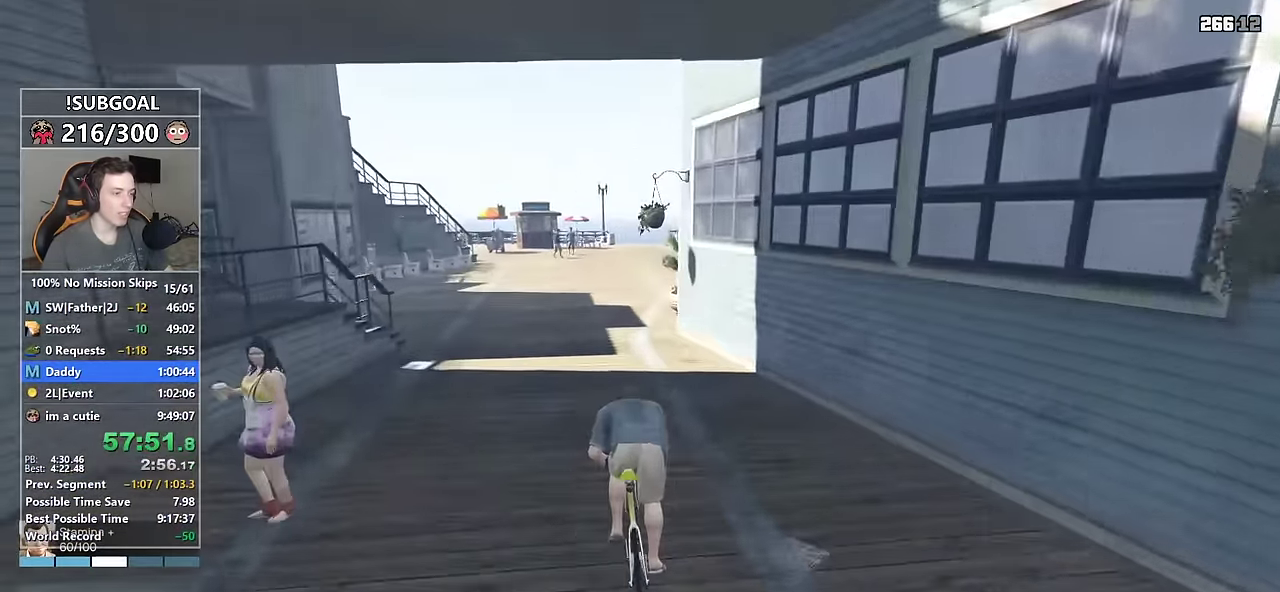
{"keys": ["space"], "mouse": [], "events": [[133, "w", "up"], [316, "d", "down"], [316, "w", "down"], [400, "d", "up"], [400, "w", "up"]]}
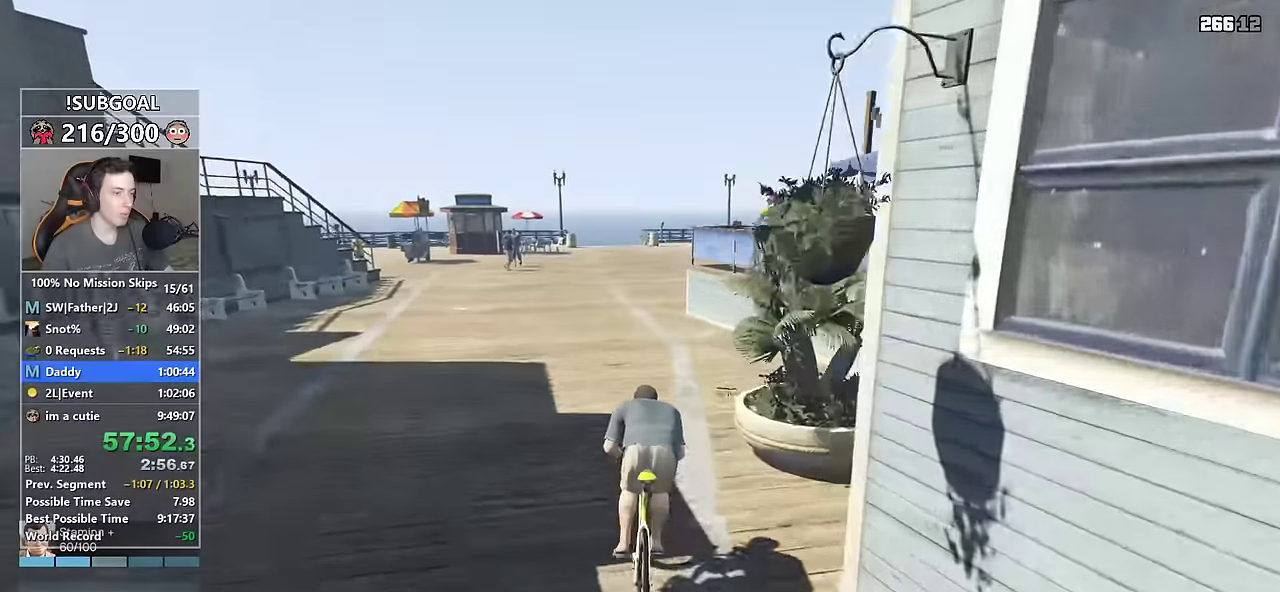
{"keys": ["d", "space", "w"], "mouse": [], "events": [[183, "d", "down"], [183, "w", "down"], [283, "w", "up"], [417, "w", "down"]]}
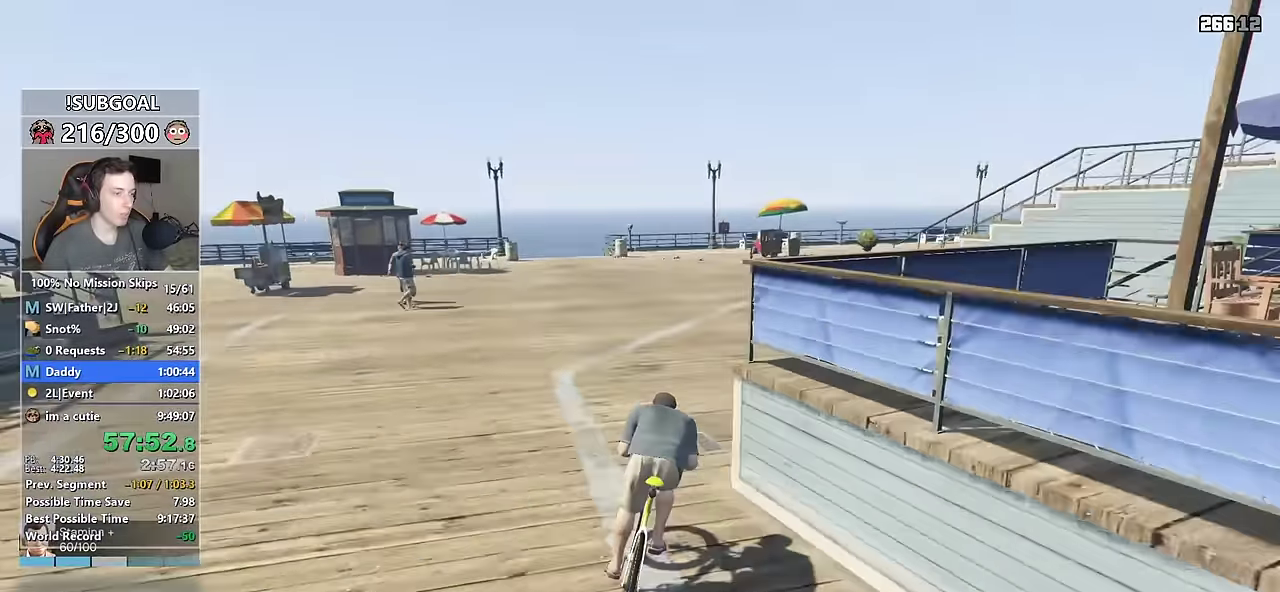
{"keys": ["d", "s"], "mouse": [], "events": [[250, "w", "up"], [467, "space", "up"], [483, "s", "down"]]}
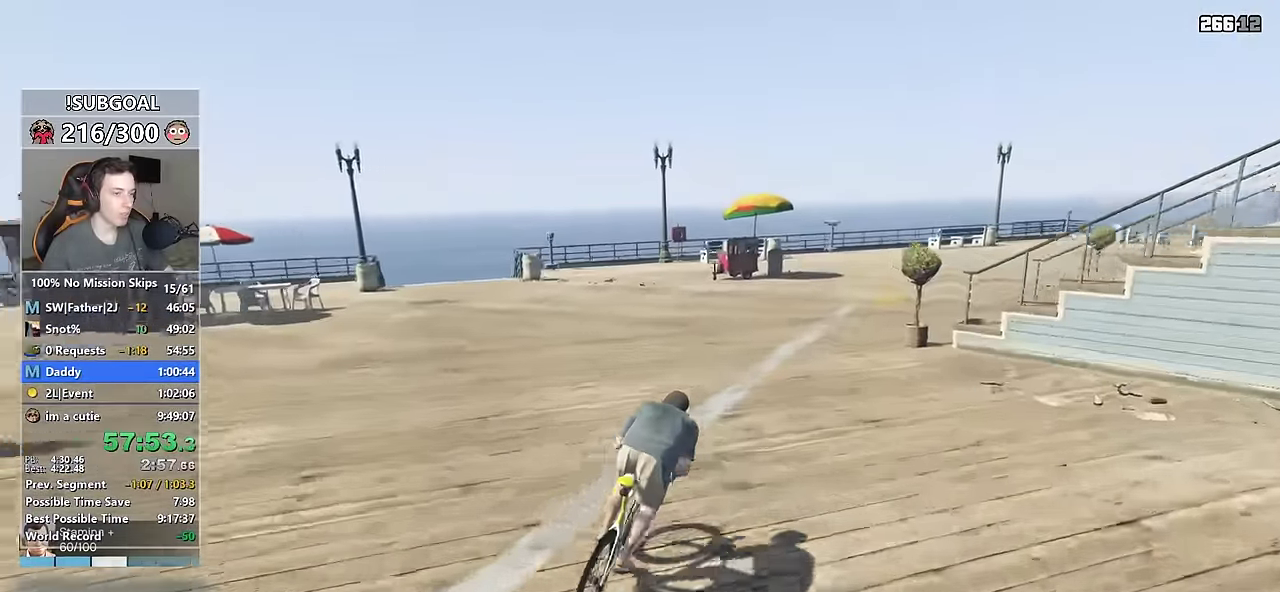
{"keys": ["d", "s"], "mouse": [], "events": []}
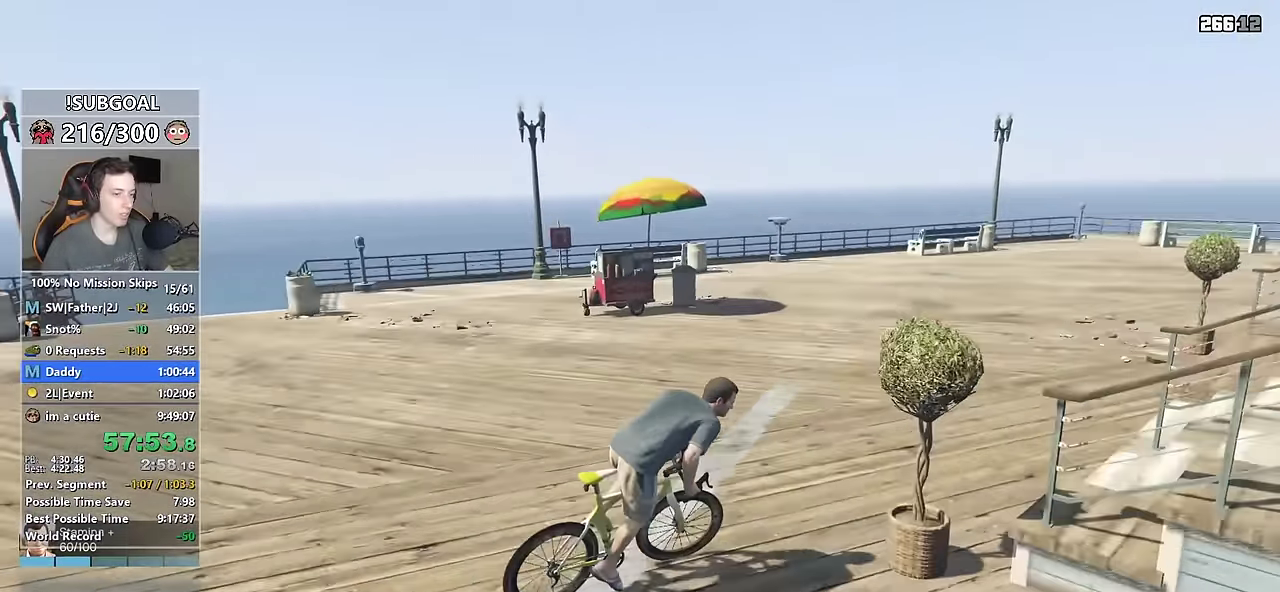
{"keys": ["s"], "mouse": [], "events": [[233, "d", "up"], [333, "f", "down"], [433, "f", "up"]]}
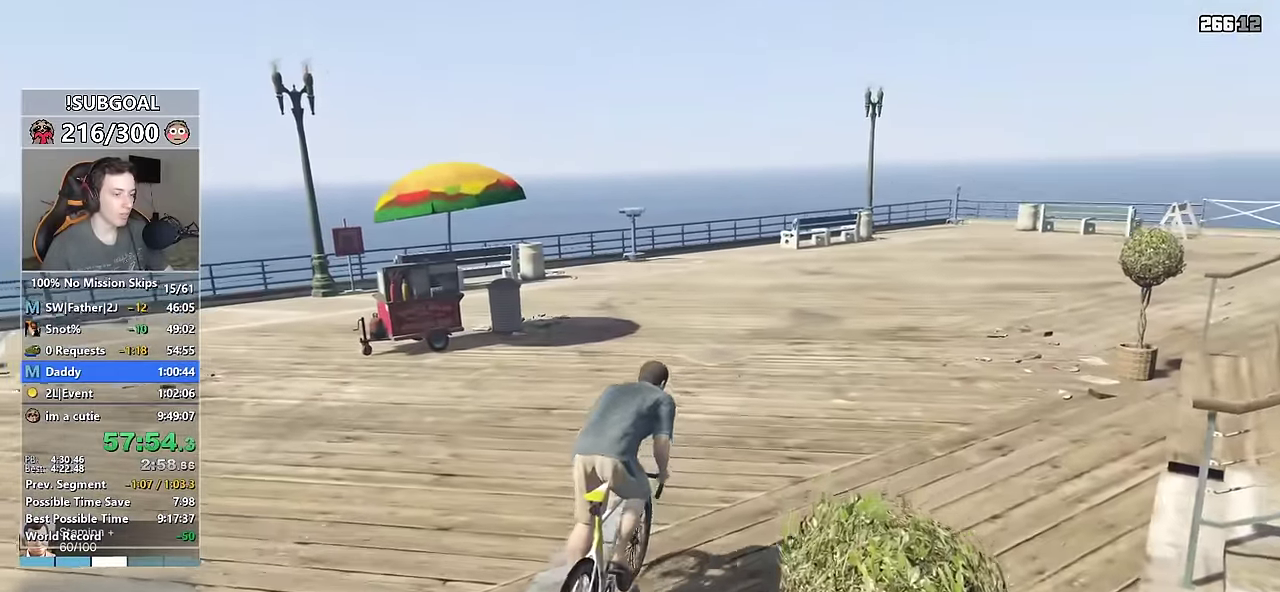
{"keys": ["shift", "w"], "mouse": [], "events": [[17, "f", "down"], [117, "f", "up"], [217, "f", "down"], [283, "f", "up"], [300, "s", "up"], [300, "shift", "down"], [400, "mouse_left", "down"], [400, "w", "down"], [483, "mouse_left", "up"]]}
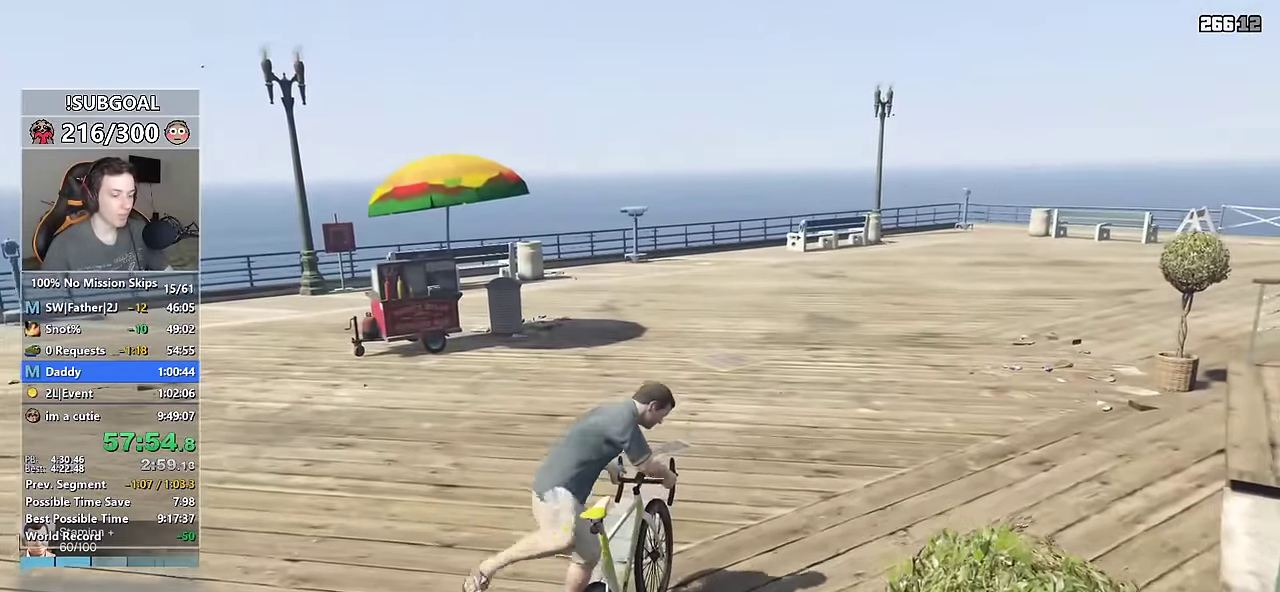
{"keys": ["caps_lock", "shift", "w"], "mouse": ["left"], "events": [[83, "mouse_left", "down"], [183, "mouse_left", "up"], [217, "mouse_left", "down"], [317, "caps_lock", "down"], [367, "mouse_left", "up"], [417, "mouse_left", "down"]]}
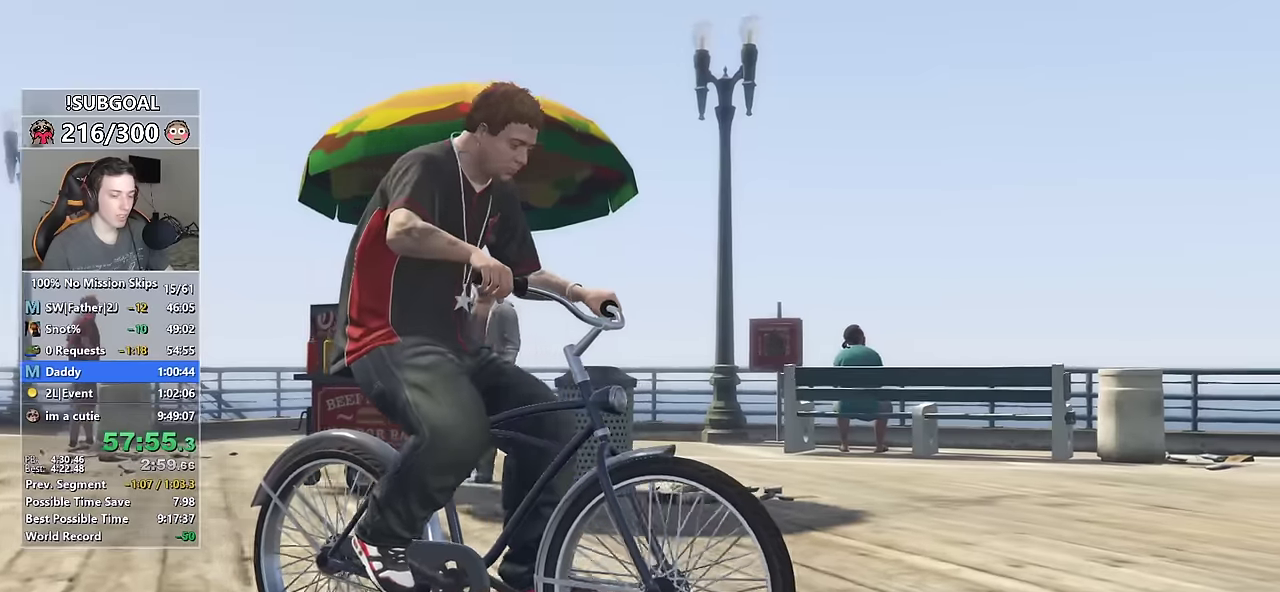
{"keys": ["shift", "w"], "mouse": ["left"], "events": [[17, "caps_lock", "up"], [50, "mouse_left", "up"], [83, "mouse_left", "down"], [200, "mouse_left", "up"], [250, "mouse_left", "down"], [333, "mouse_left", "up"], [433, "mouse_left", "down"]]}
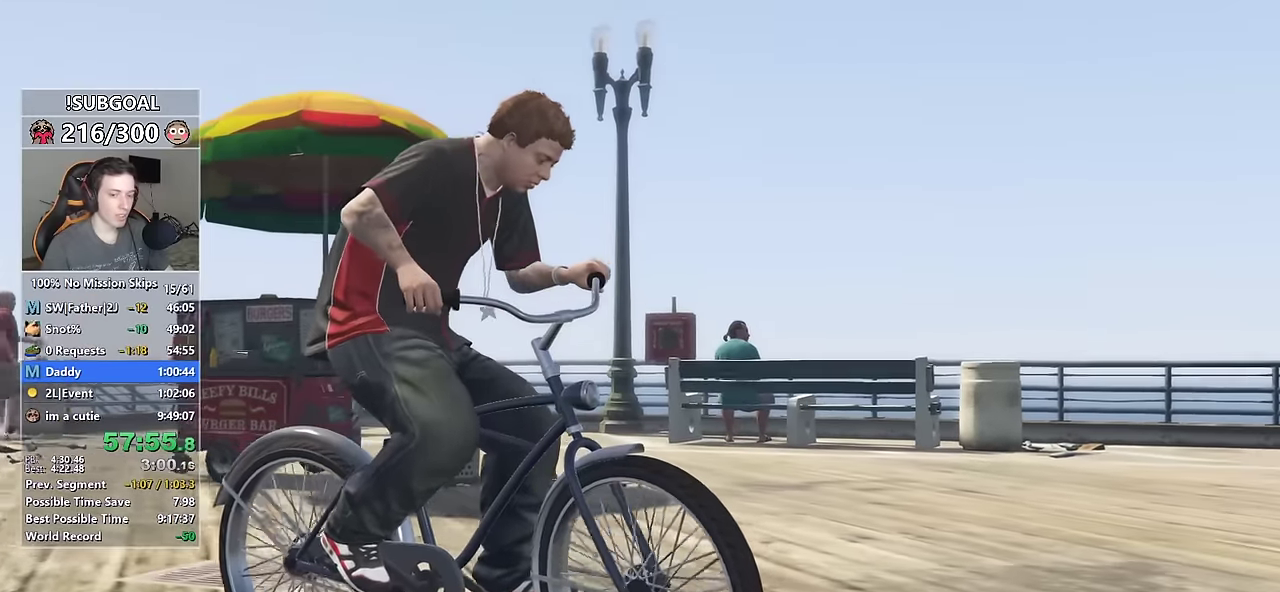
{"keys": ["shift", "w"], "mouse": ["left"], "events": [[17, "mouse_left", "up"], [67, "mouse_left", "down"], [167, "mouse_left", "up"], [200, "mouse_left", "down"], [300, "mouse_left", "up"], [350, "mouse_left", "down"], [450, "mouse_left", "up"], [500, "mouse_left", "down"]]}
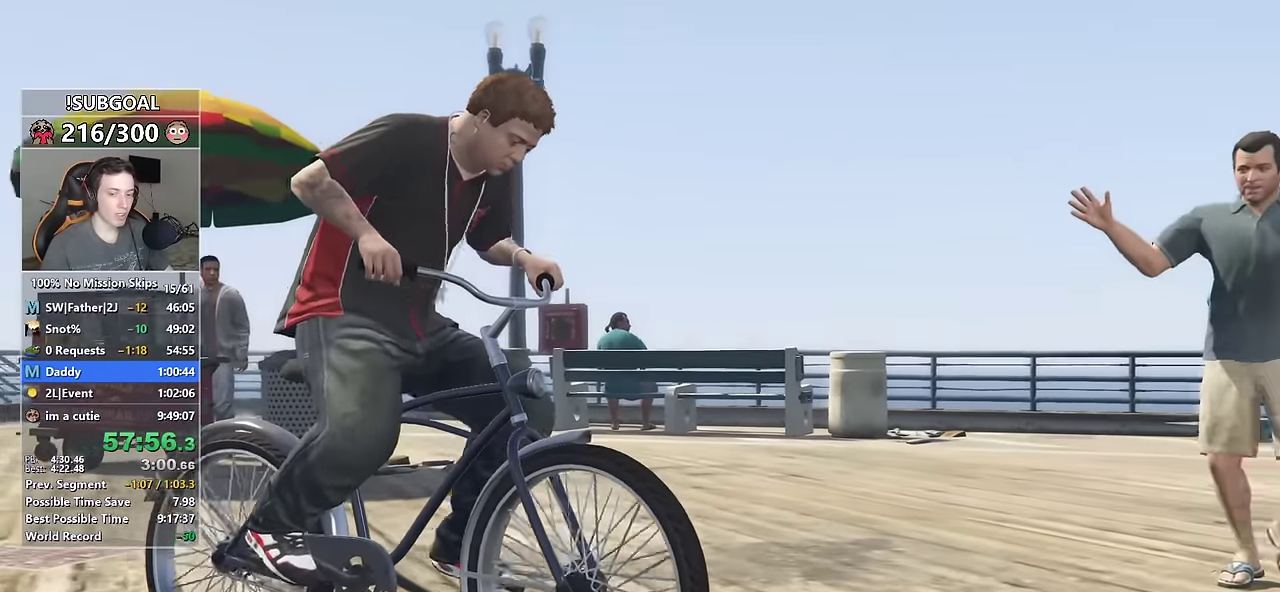
{"keys": ["shift", "w"], "mouse": ["left"], "events": [[83, "mouse_left", "up"], [100, "mouse_left", "down"], [217, "mouse_left", "up"], [317, "mouse_left", "down"], [367, "mouse_left", "up"], [450, "mouse_left", "down"]]}
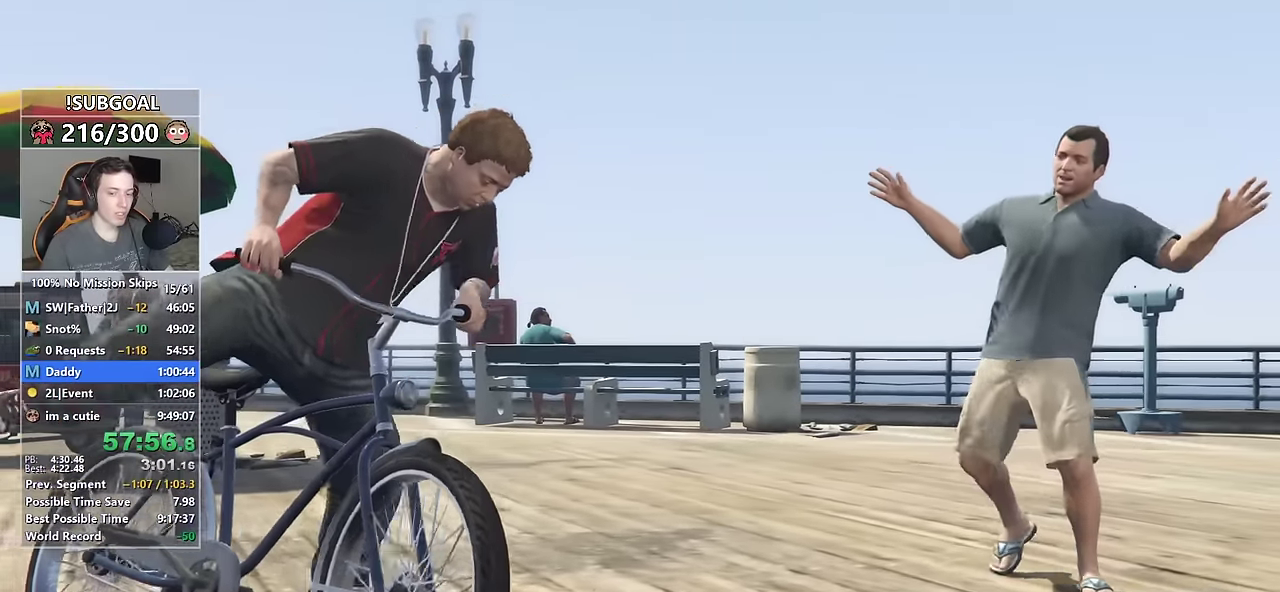
{"keys": ["shift", "w"], "mouse": [], "events": [[50, "mouse_left", "up"], [100, "mouse_left", "down"], [200, "mouse_left", "up"], [250, "mouse_left", "down"], [333, "mouse_left", "up"], [433, "mouse_left", "down"], [467, "mouse_left", "up"]]}
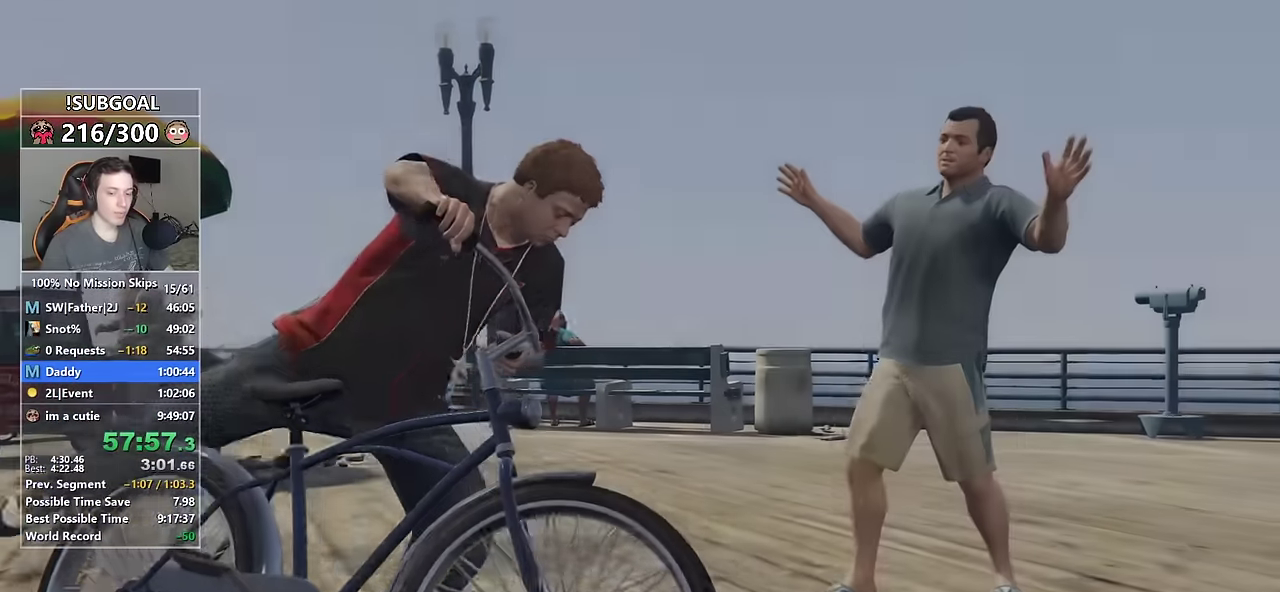
{"keys": ["shift", "w"], "mouse": [], "events": [[67, "mouse_left", "down"], [167, "mouse_left", "up"]]}
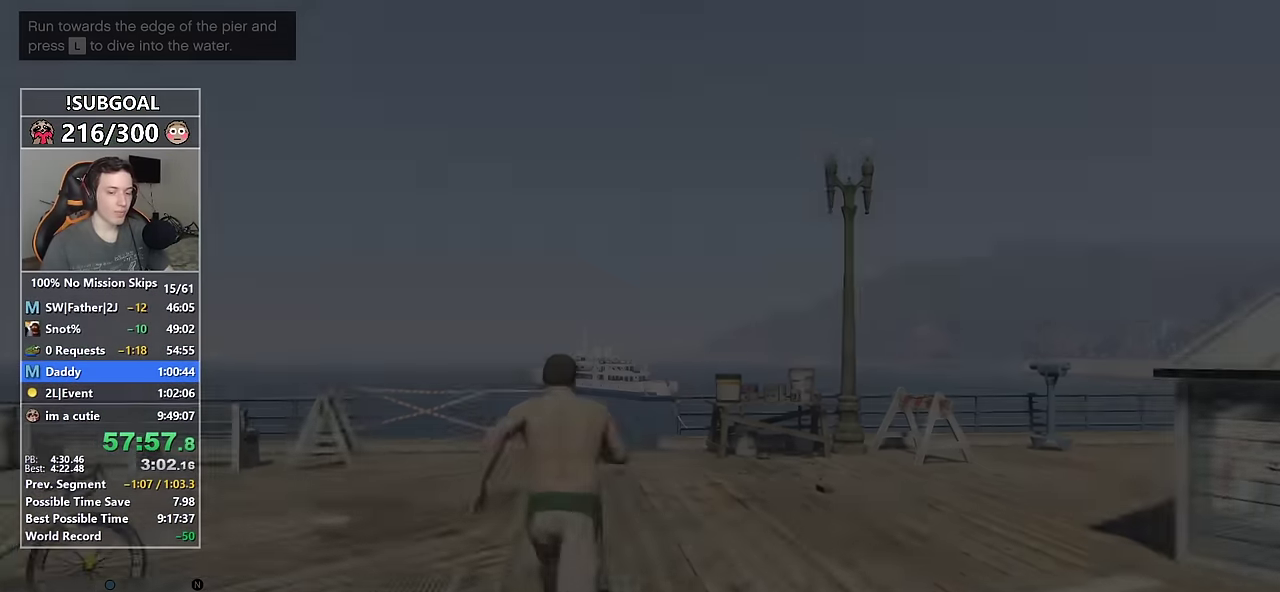
{"keys": ["shift", "w"], "mouse": [], "events": []}